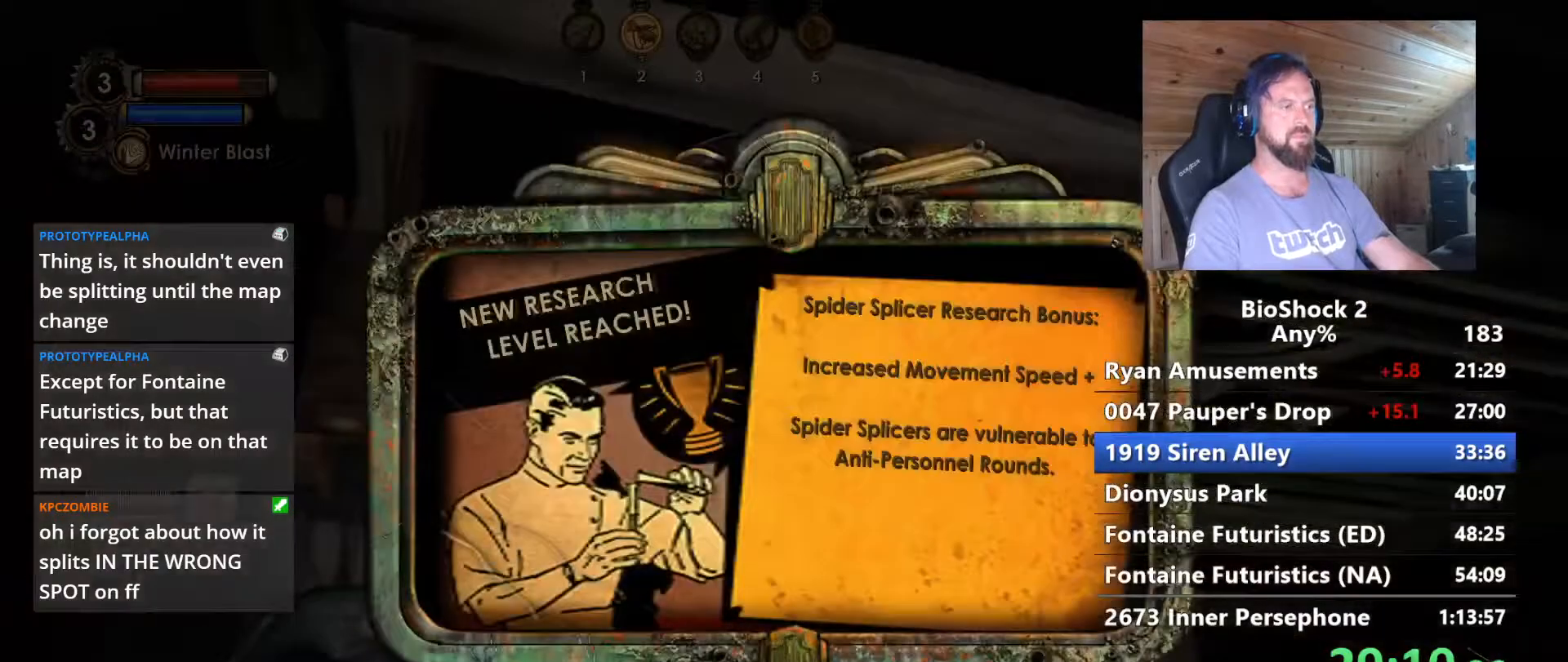
Gameplay with keyboard and mouse; each line is a JSON object with the keys and mouse buttons held at the frame after it. "events" lists presses ("down") and releases ("up") of "1", "2", "3", "4", "5", "a", "alt", "c", "caps_lock", "ctrl", "d", "e", "f", "g", "q", "r", "s", "shift", "space", "t", "tab", "v", "w", "x", "z" and "mouse_wheel" between this image and that frame as [ms after this image, input, new state], when the widget could be followed in between. "mouse_wheel" = the "wheel" button of the "mouse" list. No other keys are recorded. "wheel" means that the mouse wheel is clicked or scrolled. Not read: mouse_move.
{"keys": [], "mouse": [], "events": [[217, "space", "down"], [400, "space", "up"]]}
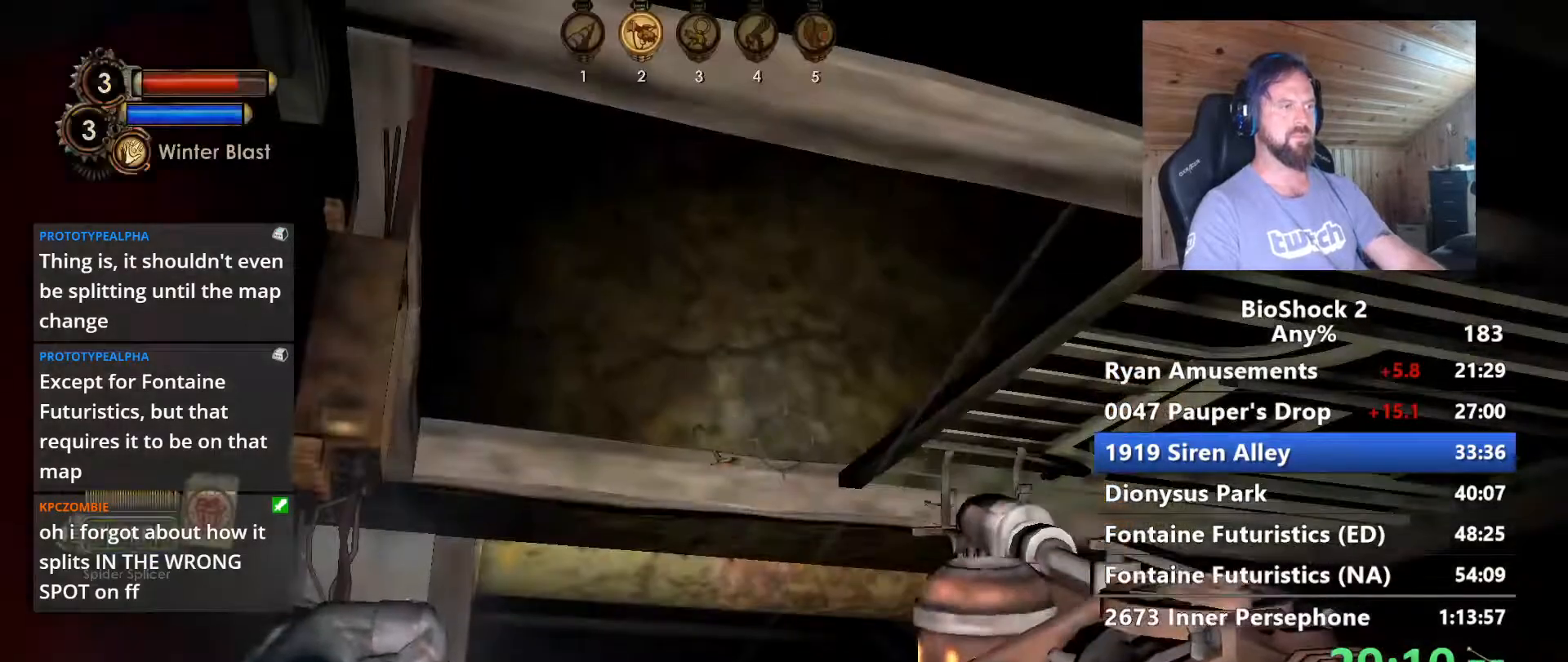
{"keys": [], "mouse": [], "events": [[50, "5", "down"], [150, "5", "up"]]}
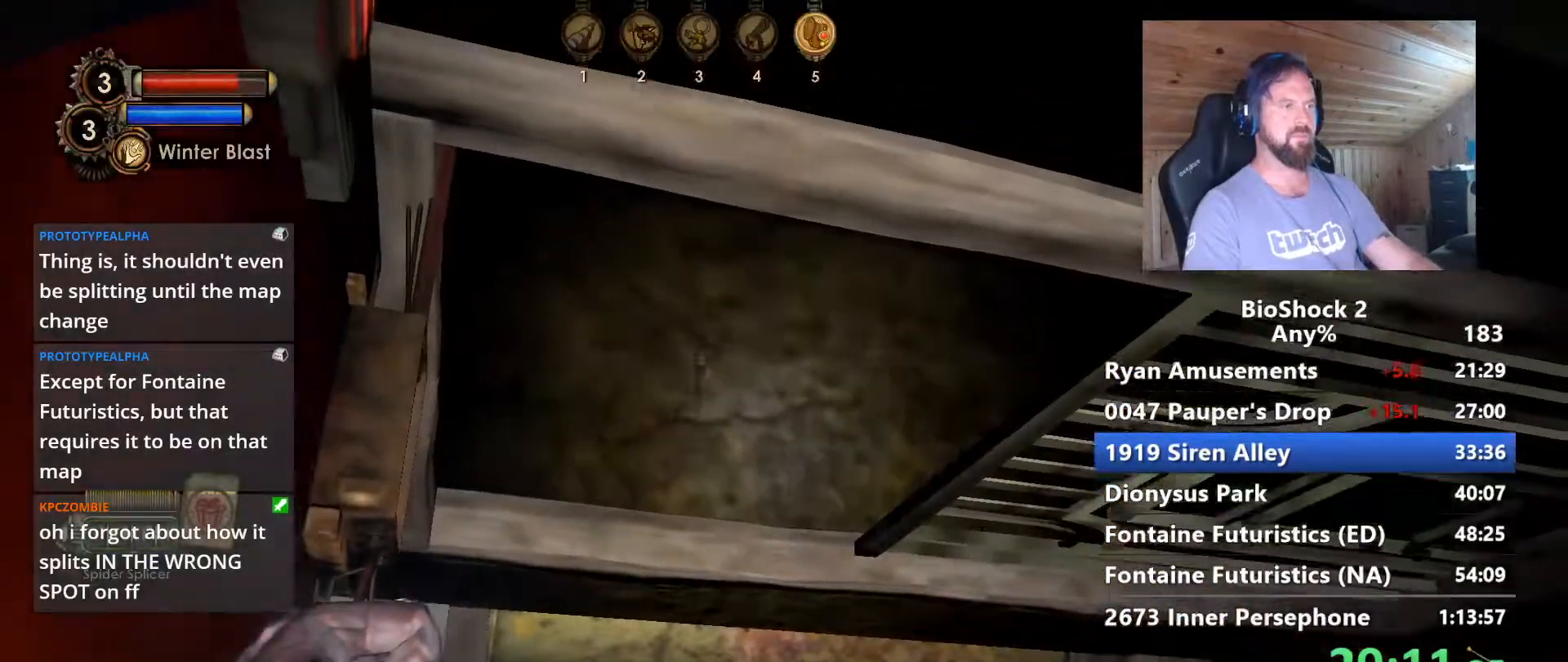
{"keys": [], "mouse": [], "events": [[200, "w", "down"], [350, "a", "down"], [383, "w", "up"], [433, "a", "up"]]}
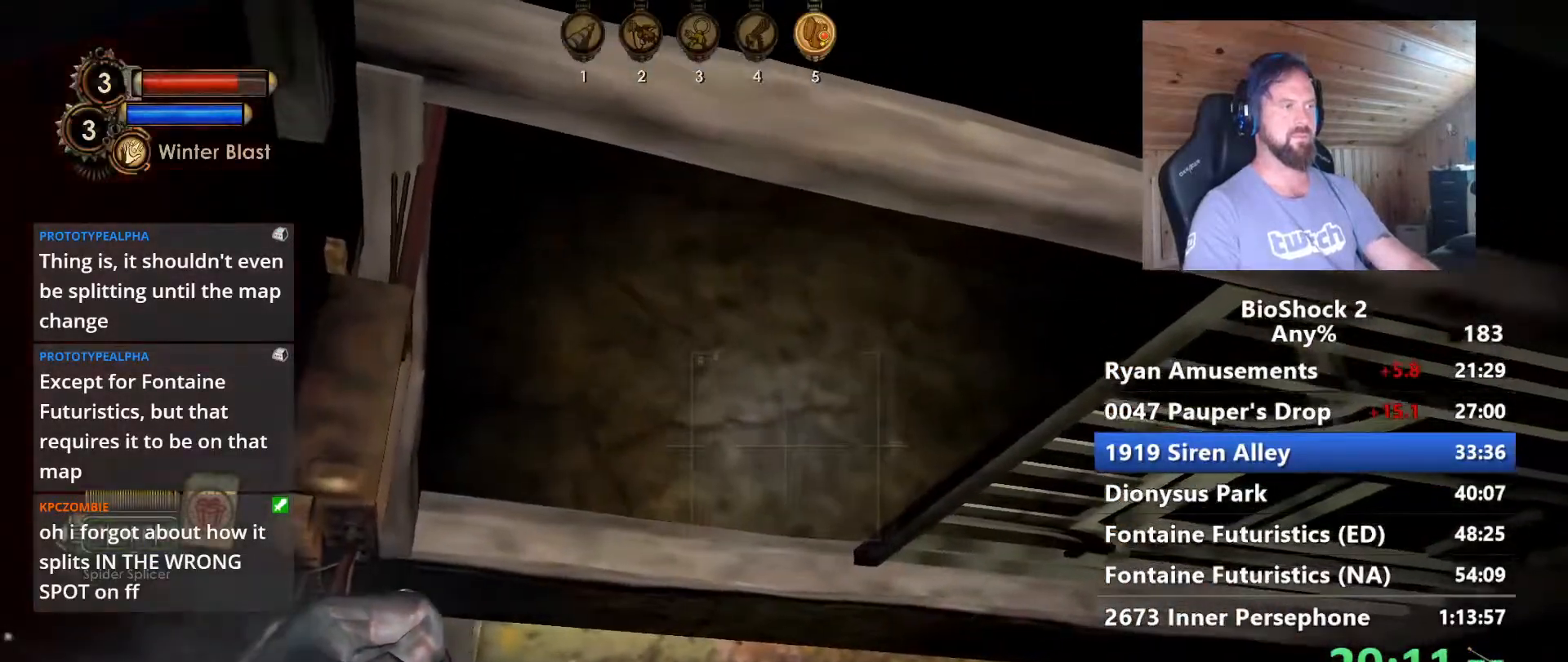
{"keys": [], "mouse": [], "events": [[83, "s", "down"], [267, "s", "up"]]}
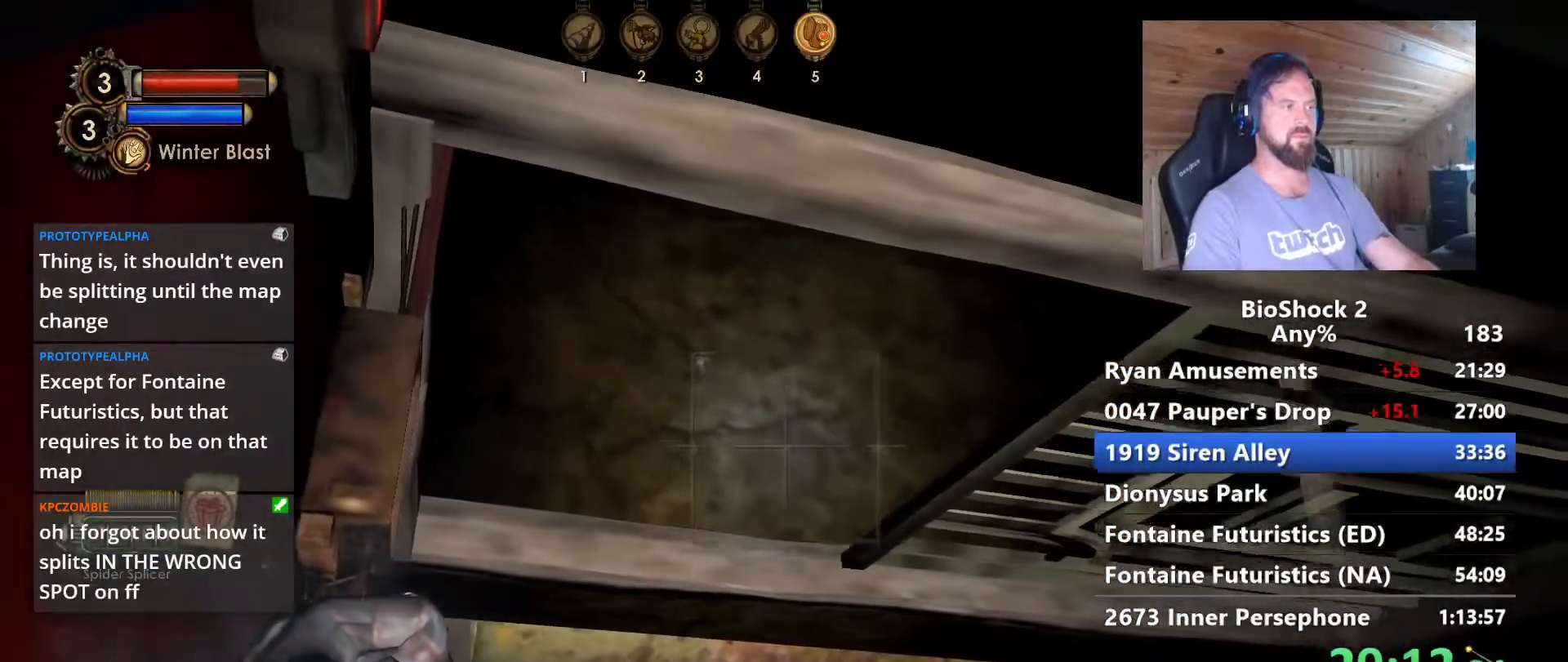
{"keys": [], "mouse": [], "events": []}
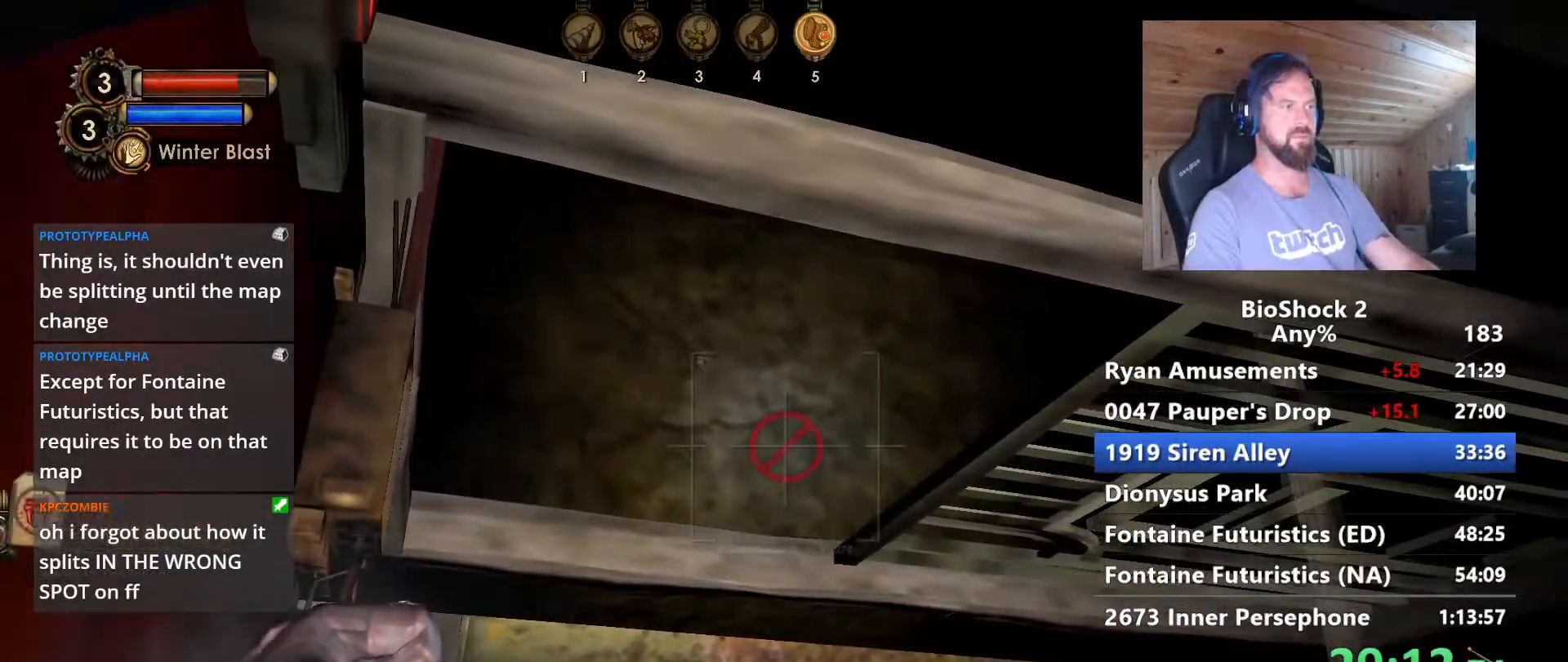
{"keys": [], "mouse": [], "events": []}
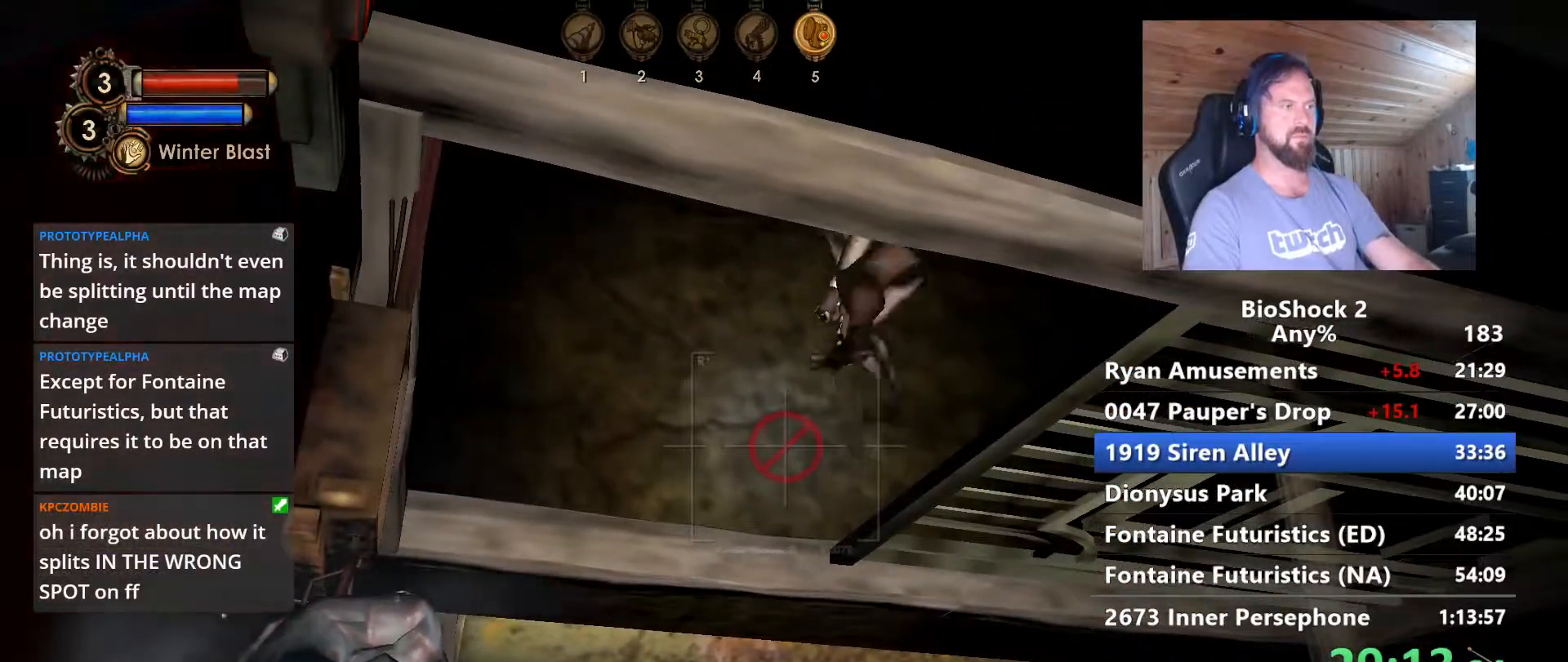
{"keys": ["w"], "mouse": [], "events": [[450, "w", "down"]]}
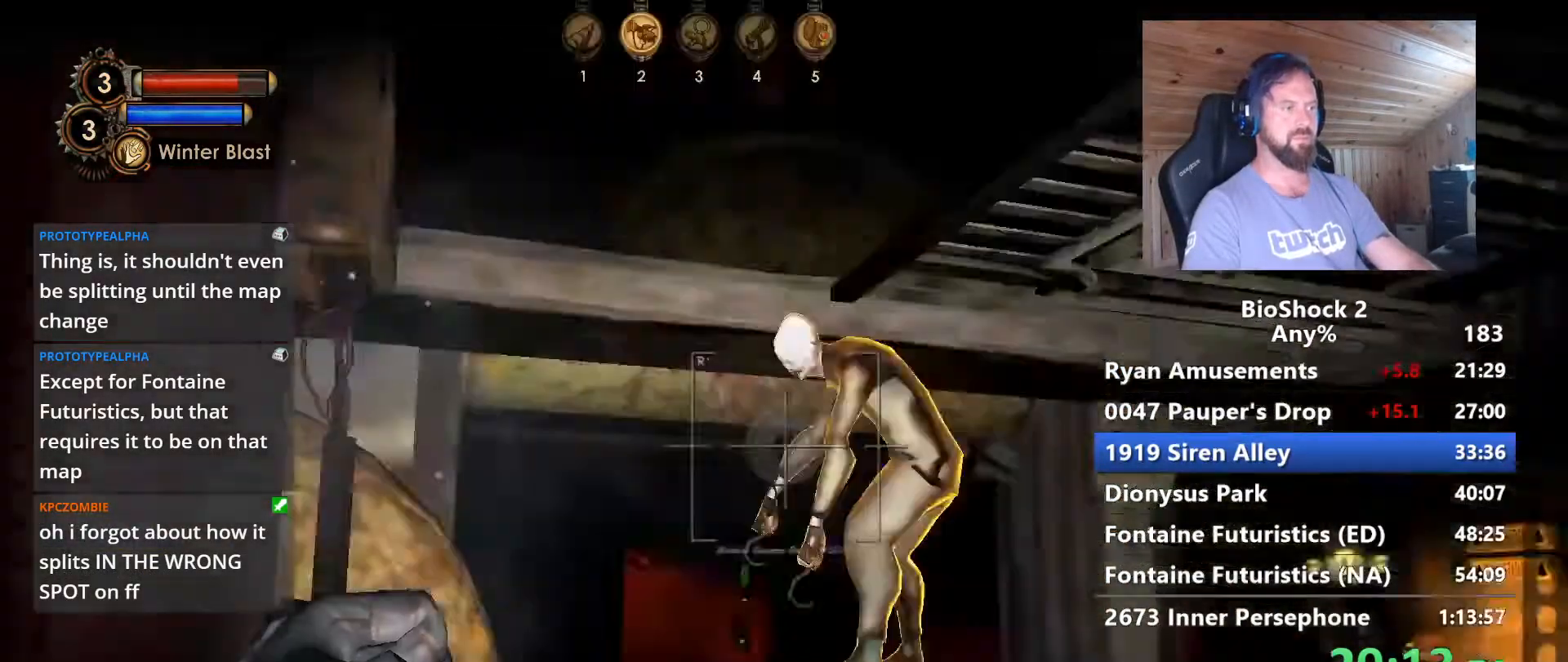
{"keys": ["w"], "mouse": [], "events": []}
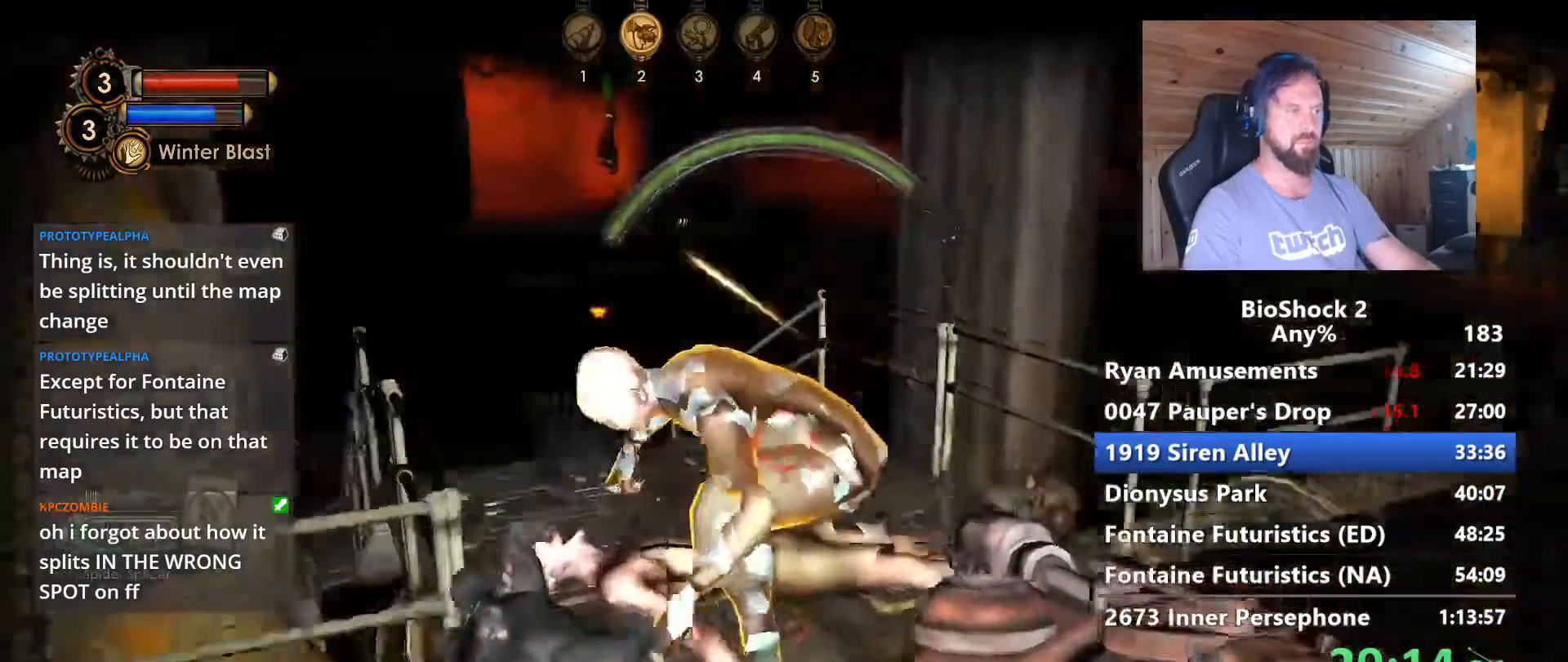
{"keys": [], "mouse": [], "events": [[483, "w", "up"]]}
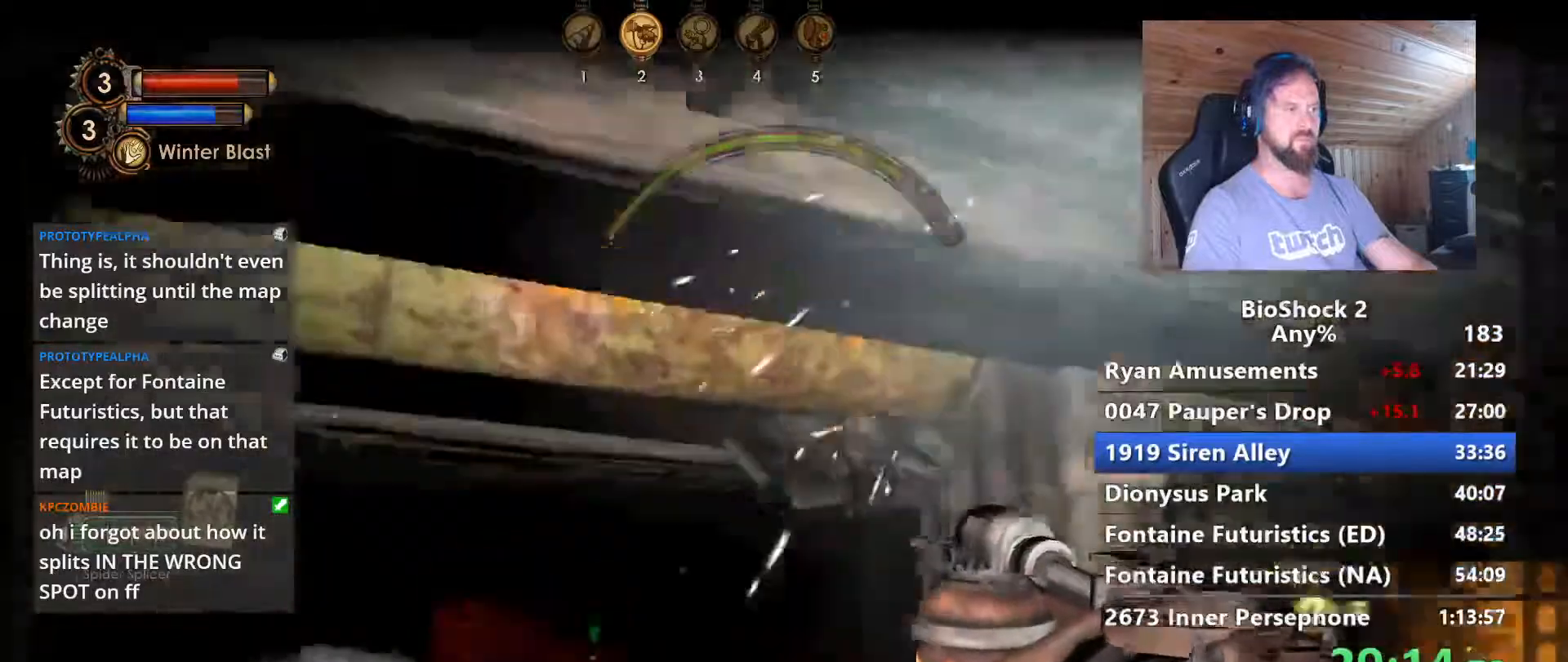
{"keys": [], "mouse": [], "events": [[33, "w", "down"], [217, "w", "up"]]}
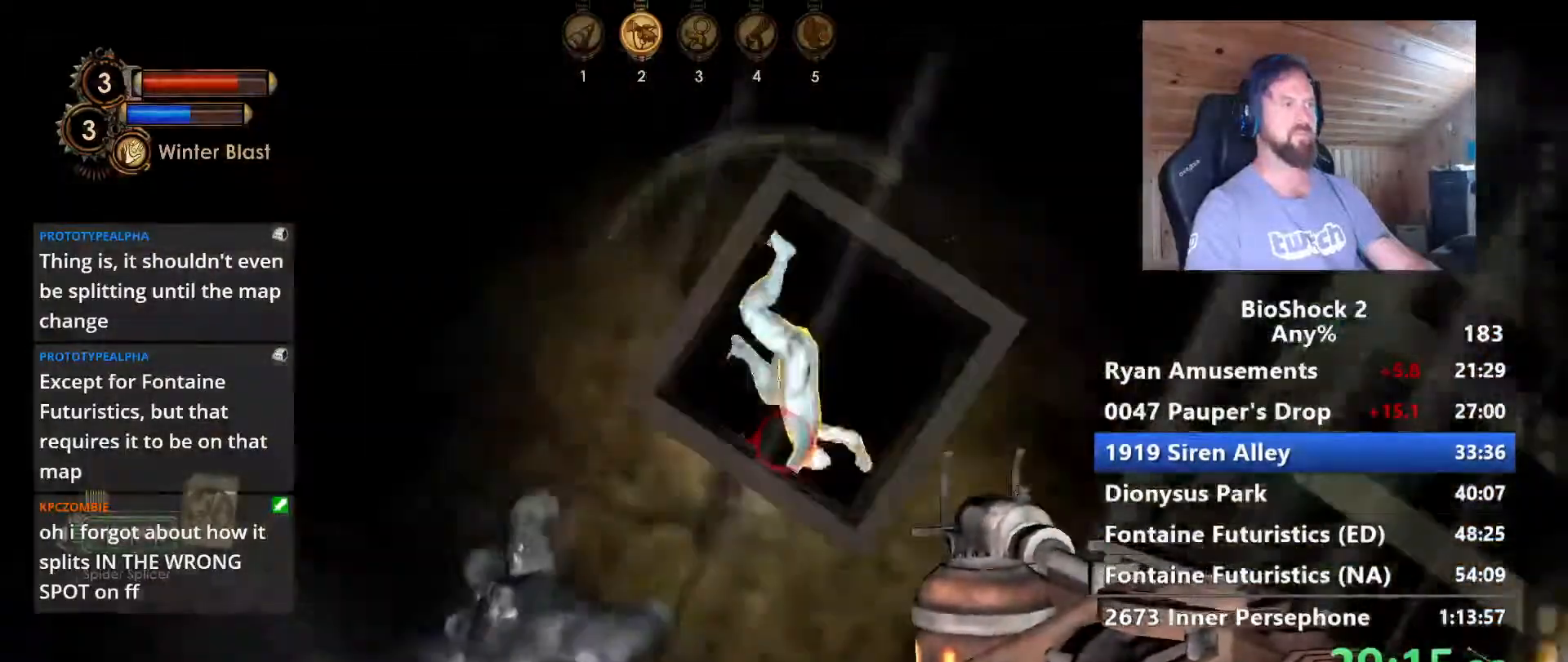
{"keys": [], "mouse": [], "events": []}
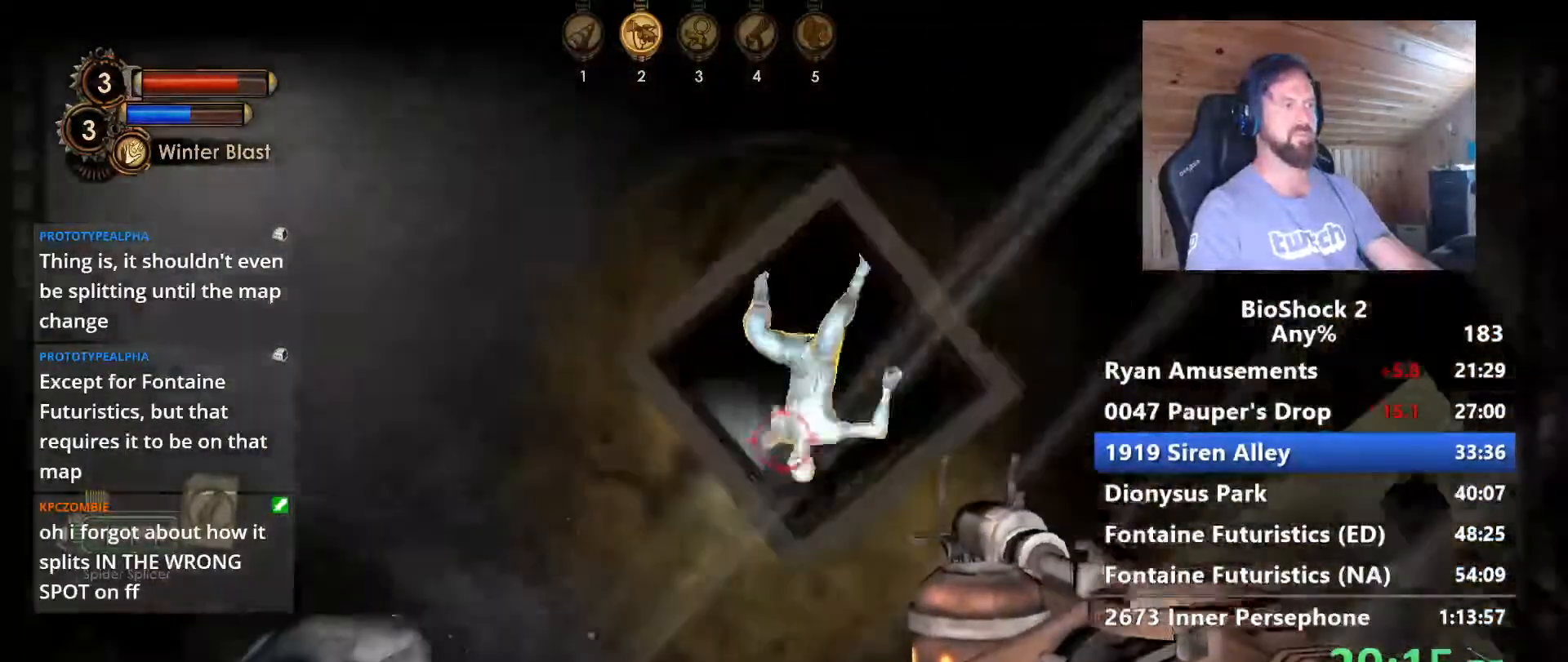
{"keys": [], "mouse": [], "events": [[150, "mouse_wheel", "down"], [300, "mouse_wheel", "up"]]}
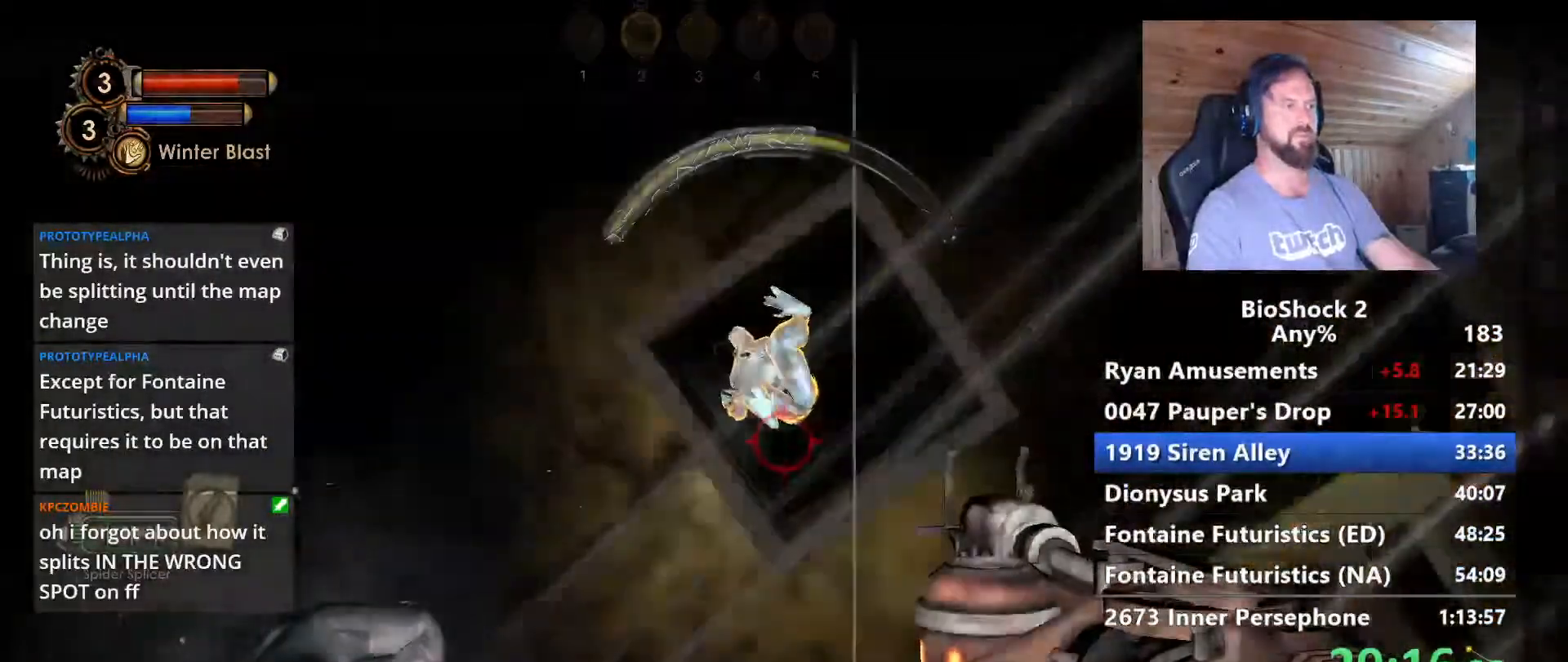
{"keys": [], "mouse": [], "events": []}
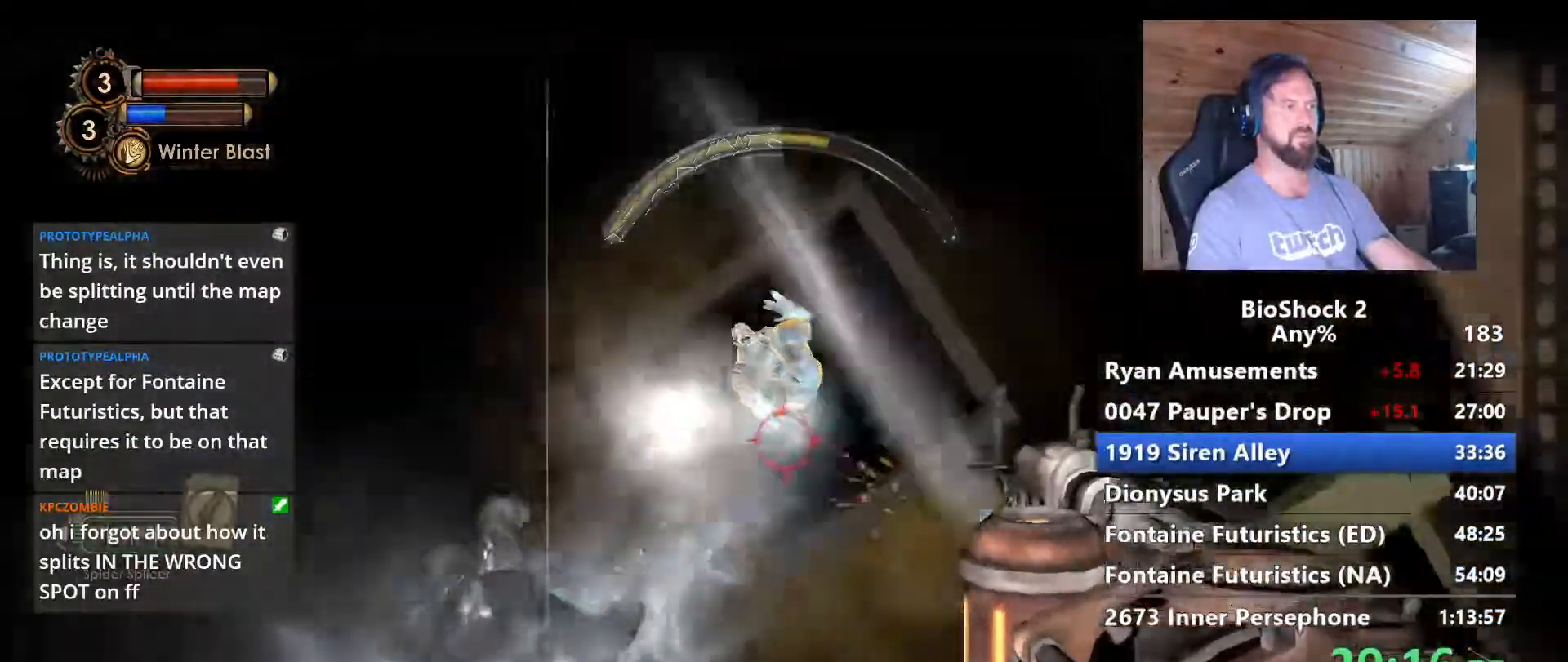
{"keys": [], "mouse": [], "events": [[100, "s", "down"], [283, "s", "up"]]}
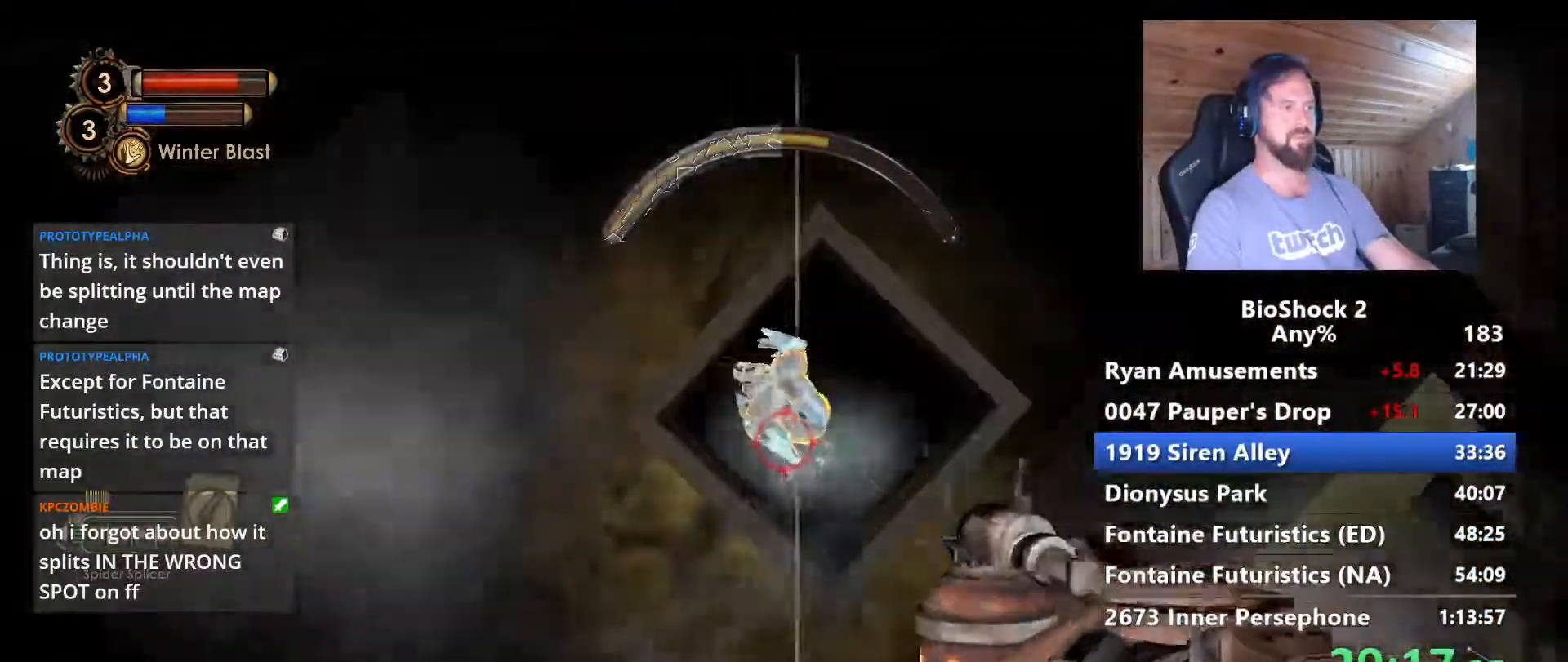
{"keys": ["s"], "mouse": [], "events": [[433, "s", "down"]]}
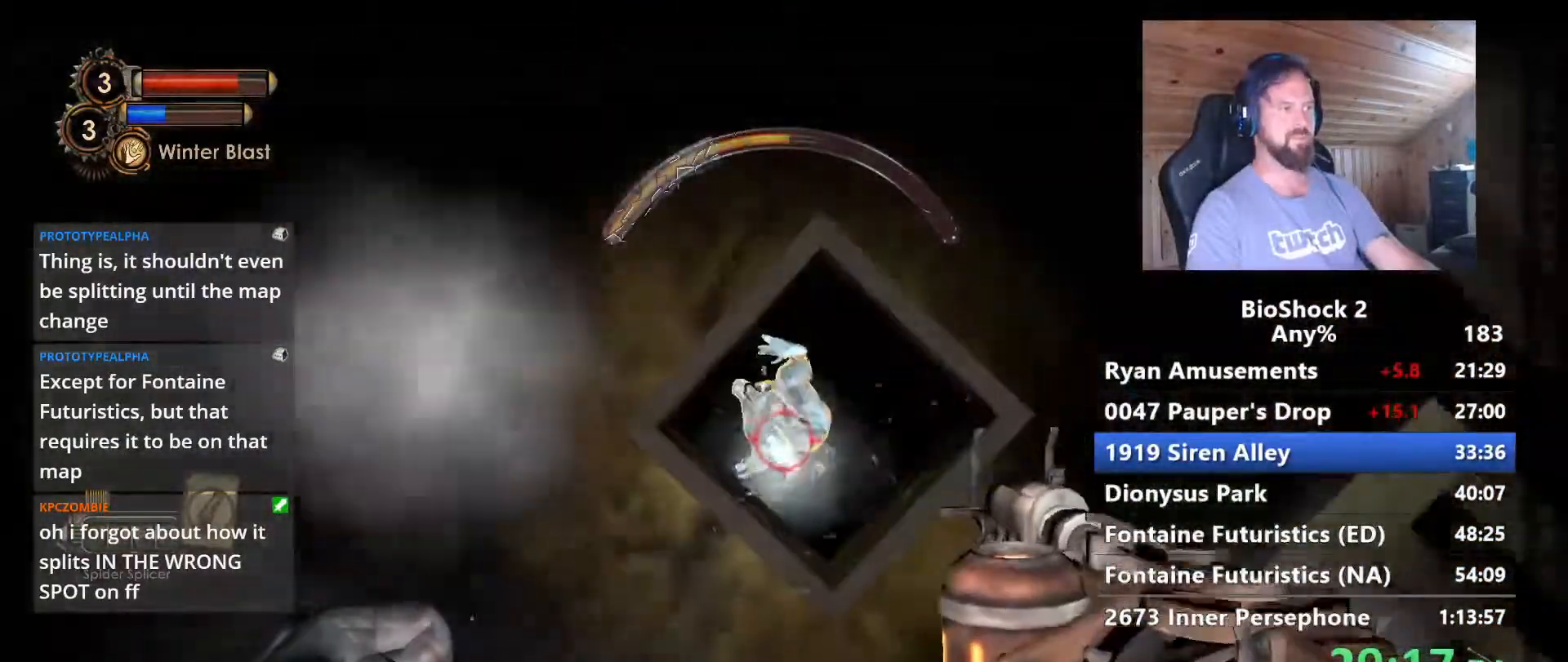
{"keys": [], "mouse": [], "events": [[83, "s", "up"]]}
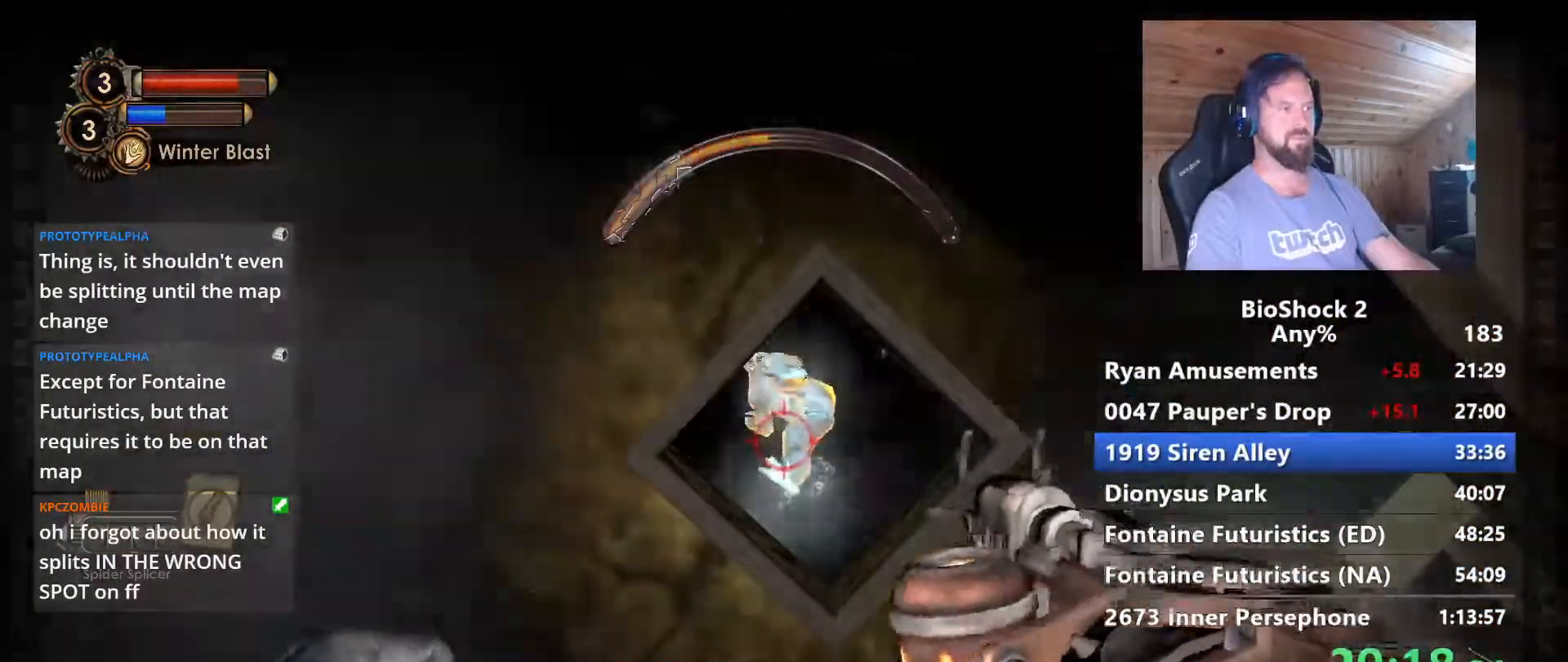
{"keys": [], "mouse": [], "events": []}
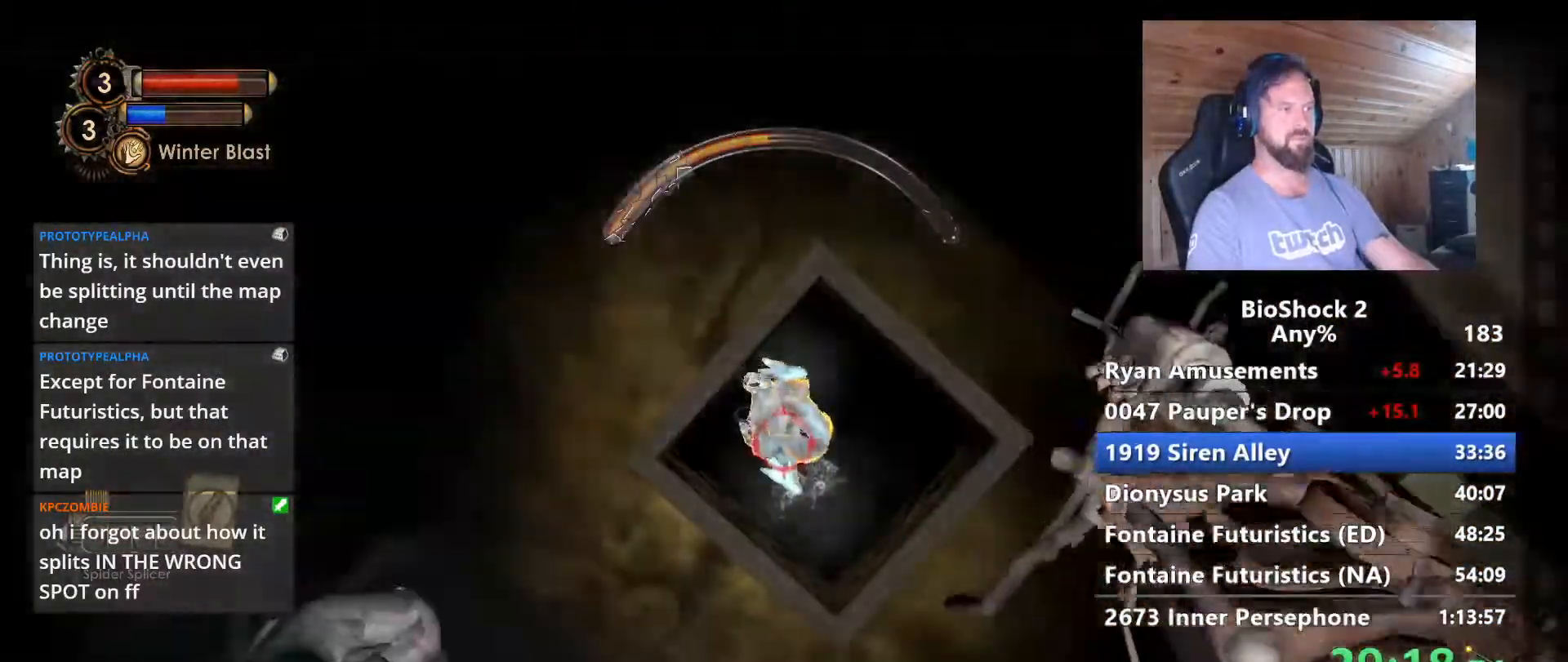
{"keys": [], "mouse": [], "events": []}
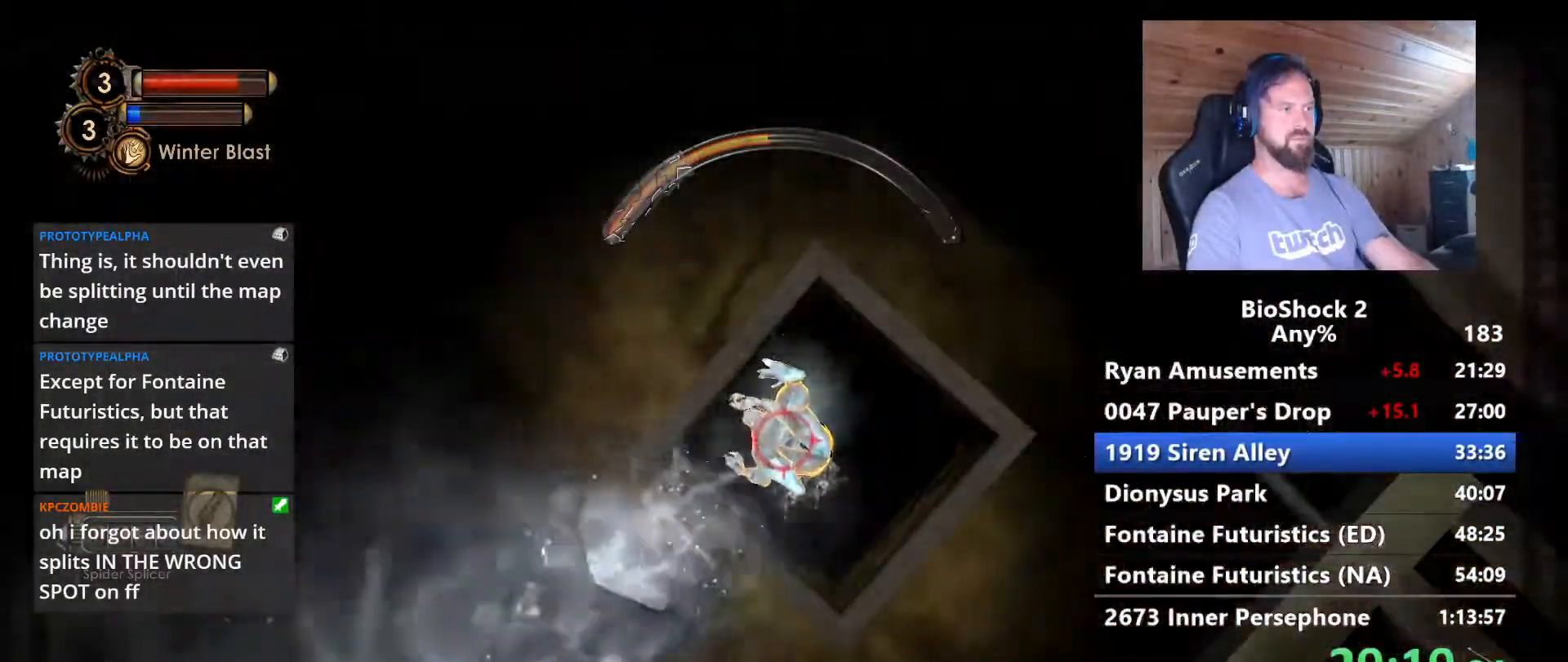
{"keys": [], "mouse": [], "events": [[33, "s", "down"], [167, "s", "up"]]}
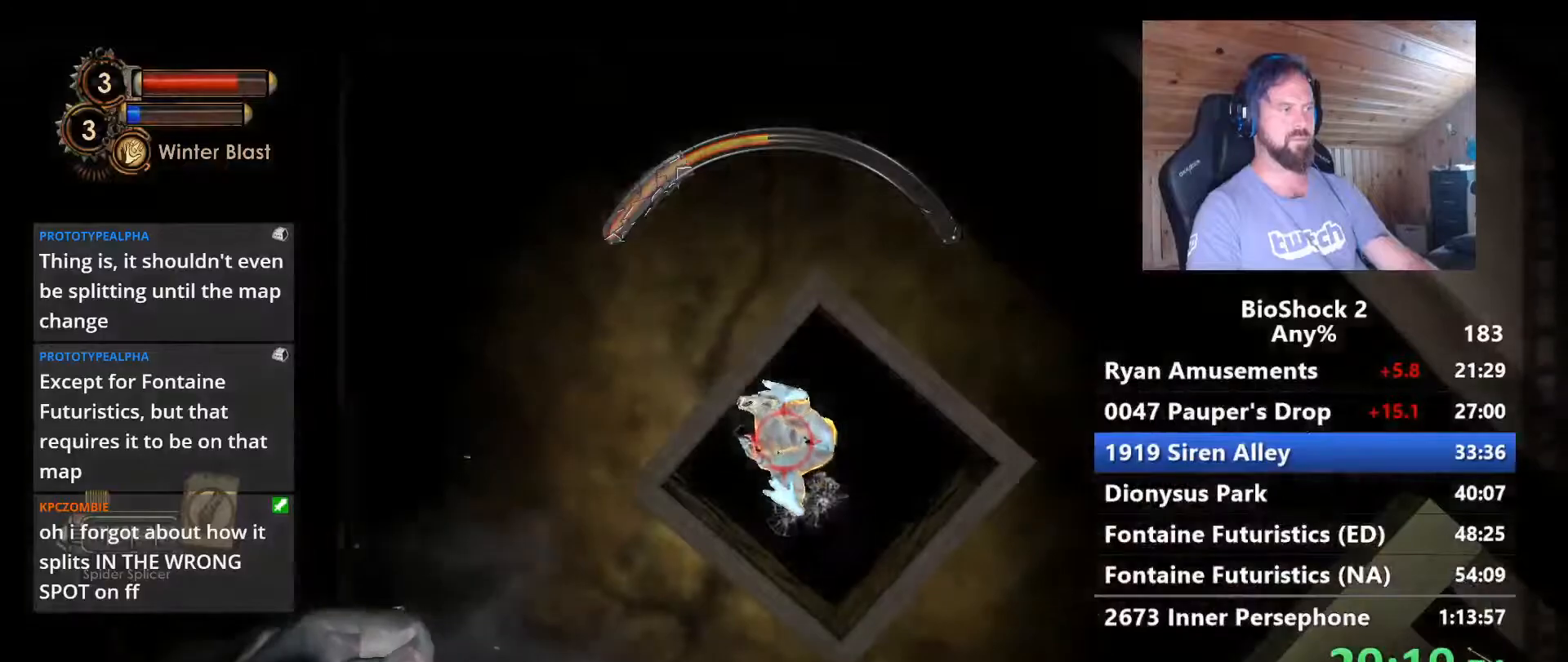
{"keys": [], "mouse": [], "events": []}
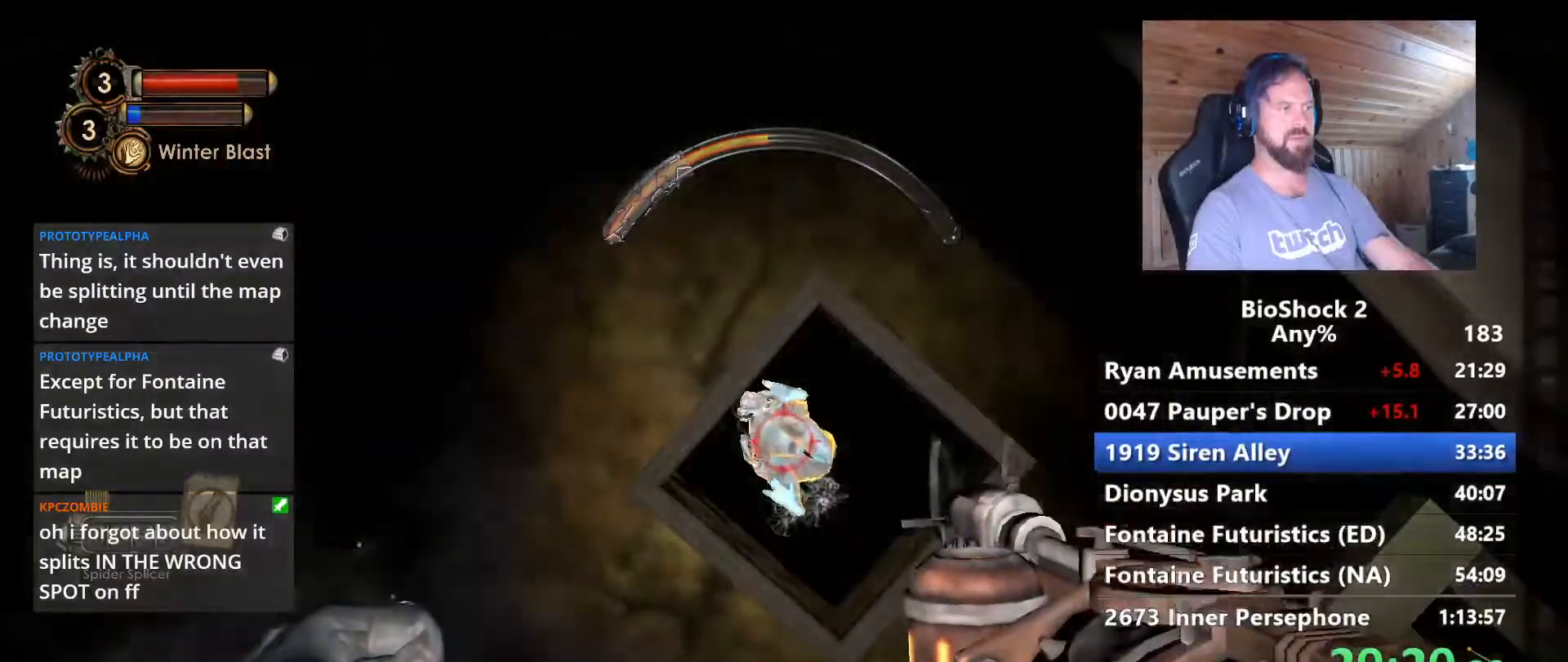
{"keys": [], "mouse": [], "events": []}
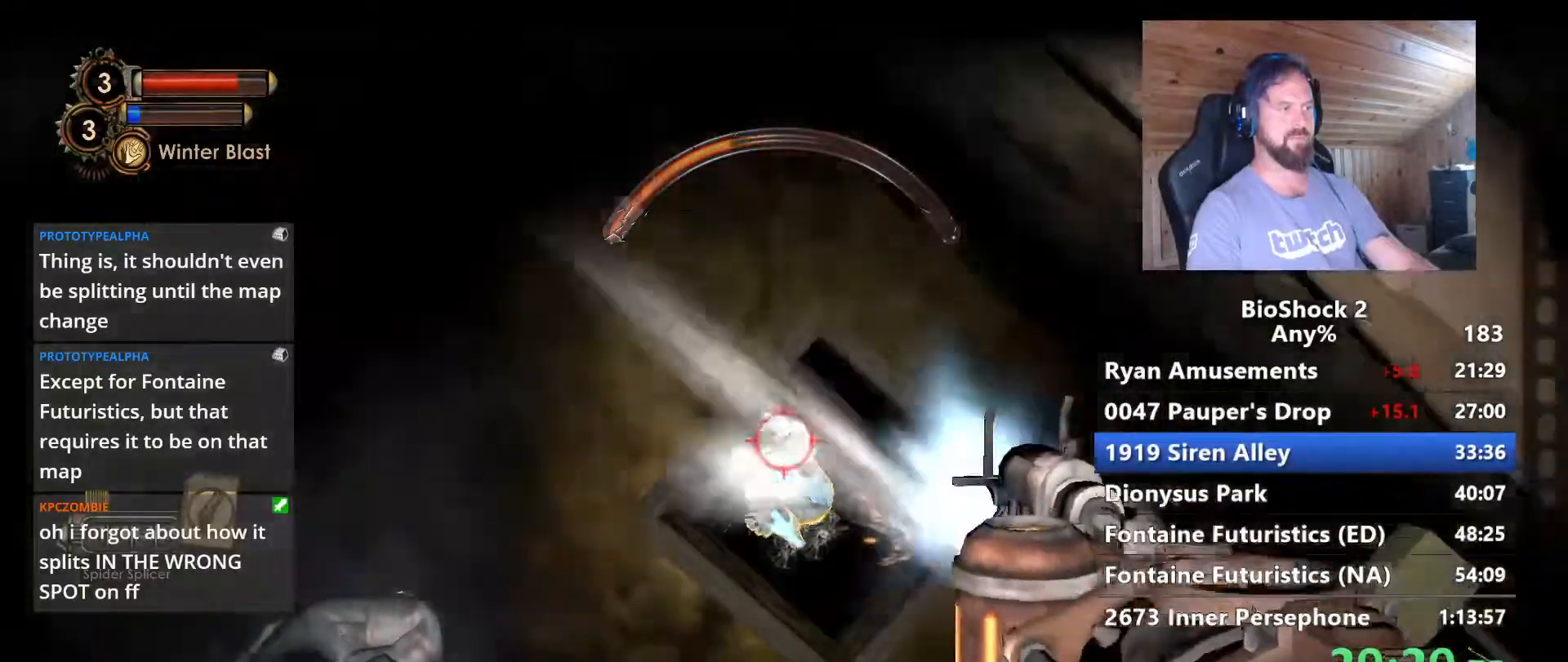
{"keys": [], "mouse": [], "events": []}
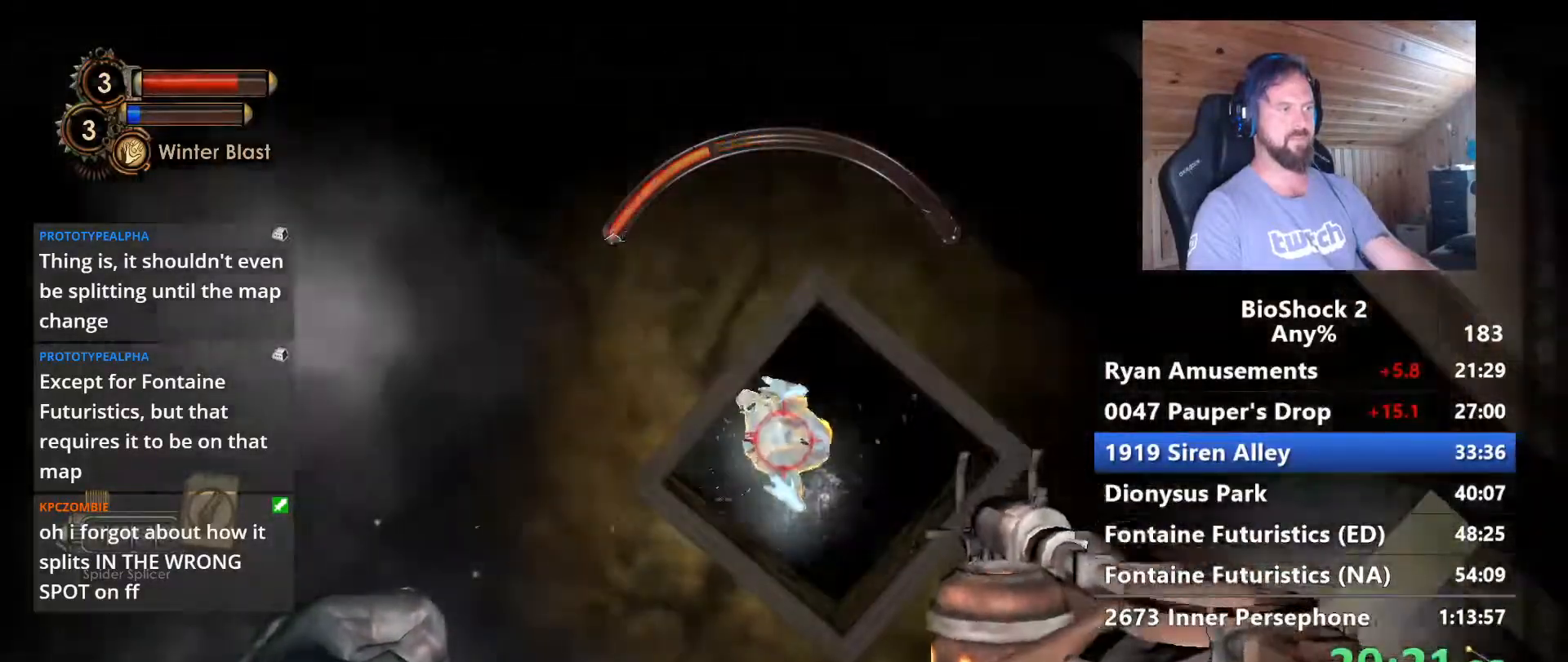
{"keys": ["s"], "mouse": [], "events": [[417, "s", "down"]]}
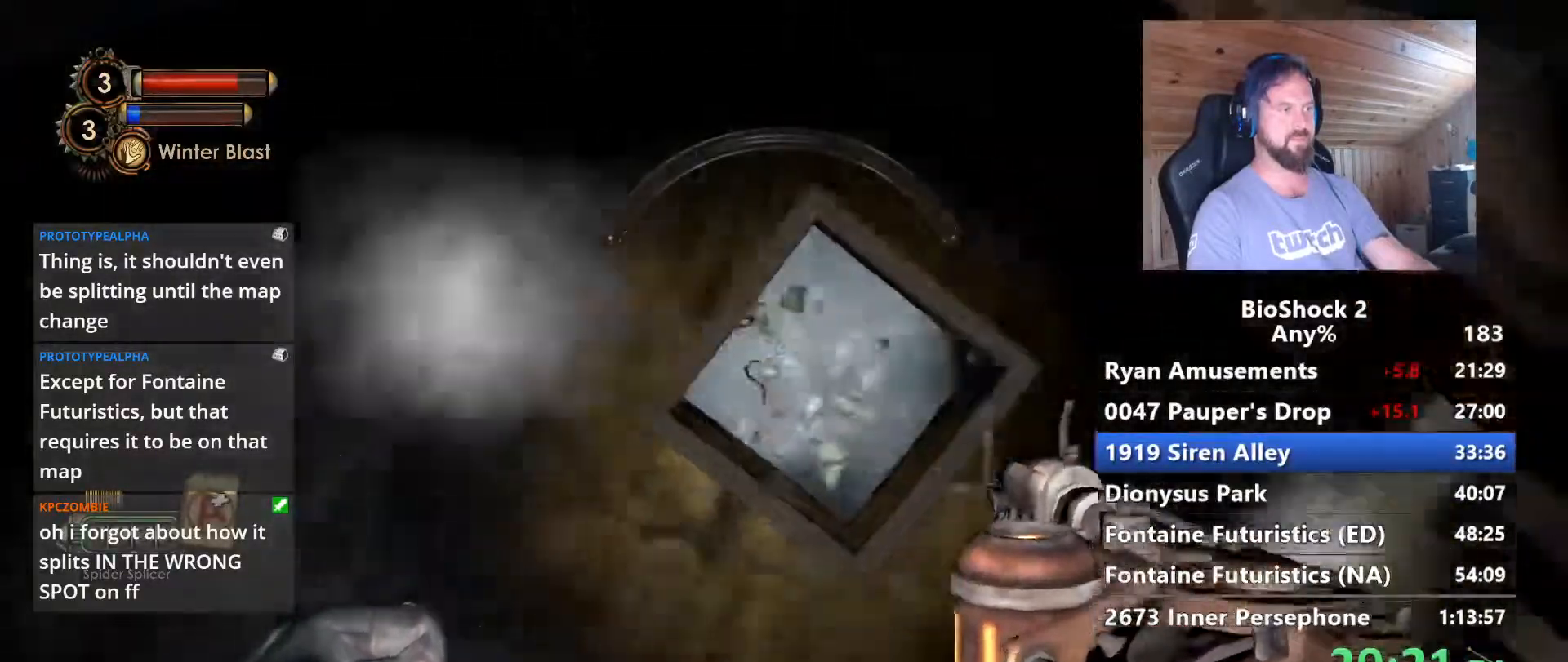
{"keys": ["s"], "mouse": [], "events": [[200, "5", "down"], [350, "5", "up"]]}
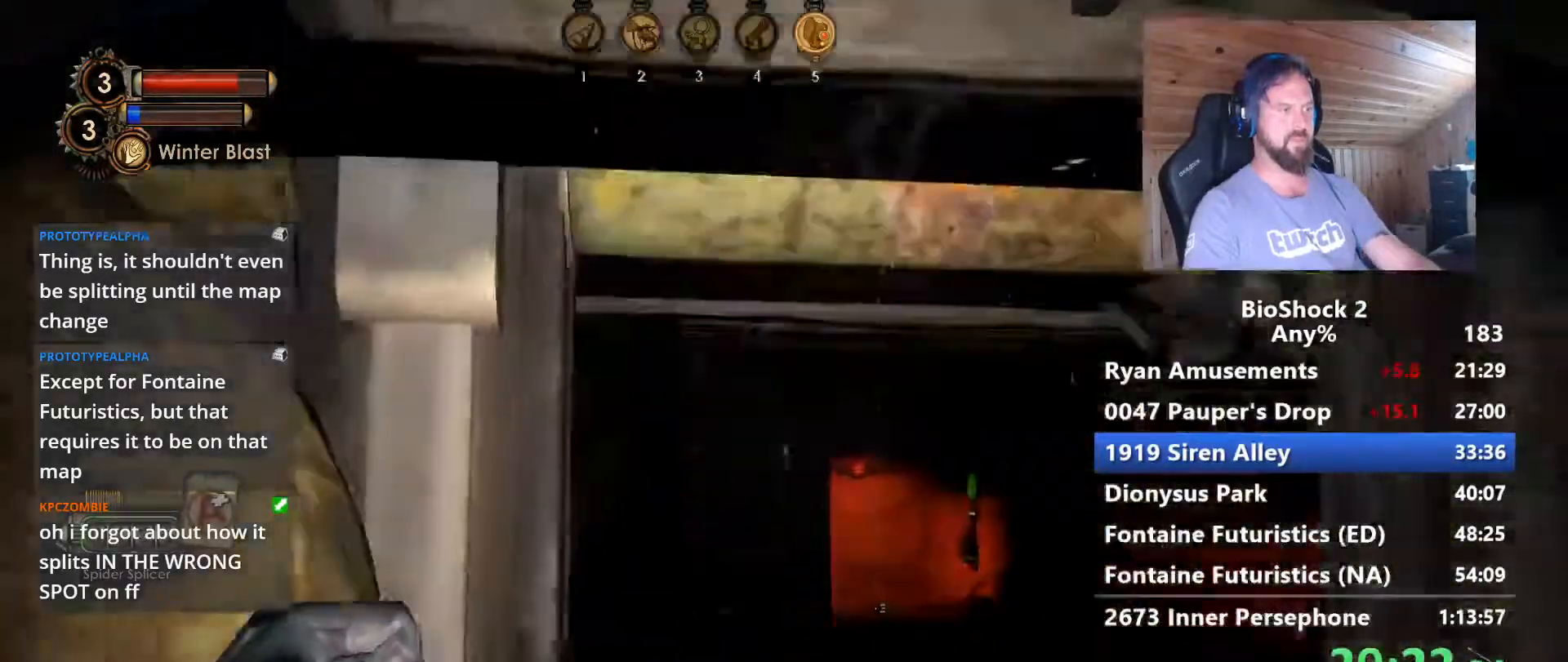
{"keys": ["a", "s"], "mouse": [], "events": [[83, "d", "down"], [217, "d", "up"], [400, "a", "down"]]}
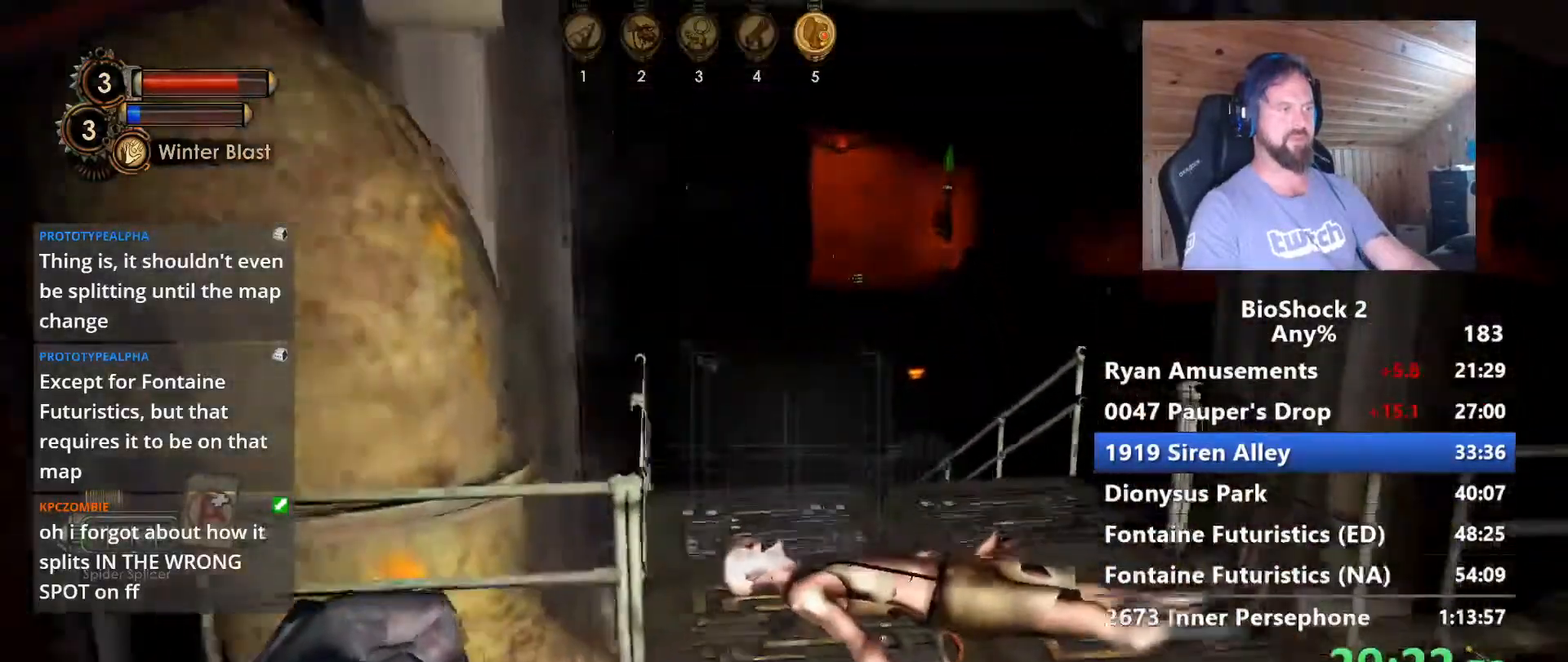
{"keys": ["s"], "mouse": [], "events": [[100, "a", "up"], [333, "1", "down"], [417, "1", "up"]]}
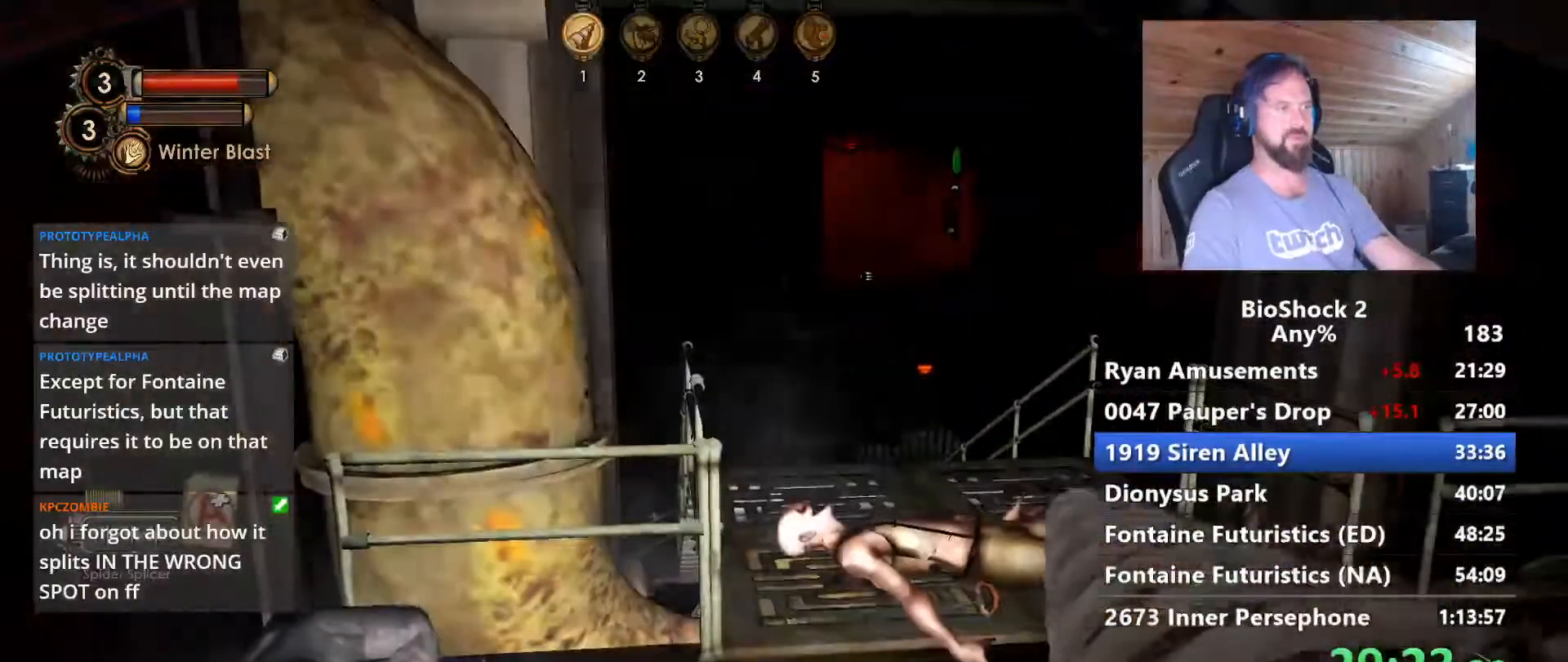
{"keys": ["a"], "mouse": [], "events": [[200, "5", "down"], [300, "5", "up"], [350, "a", "down"], [383, "s", "up"]]}
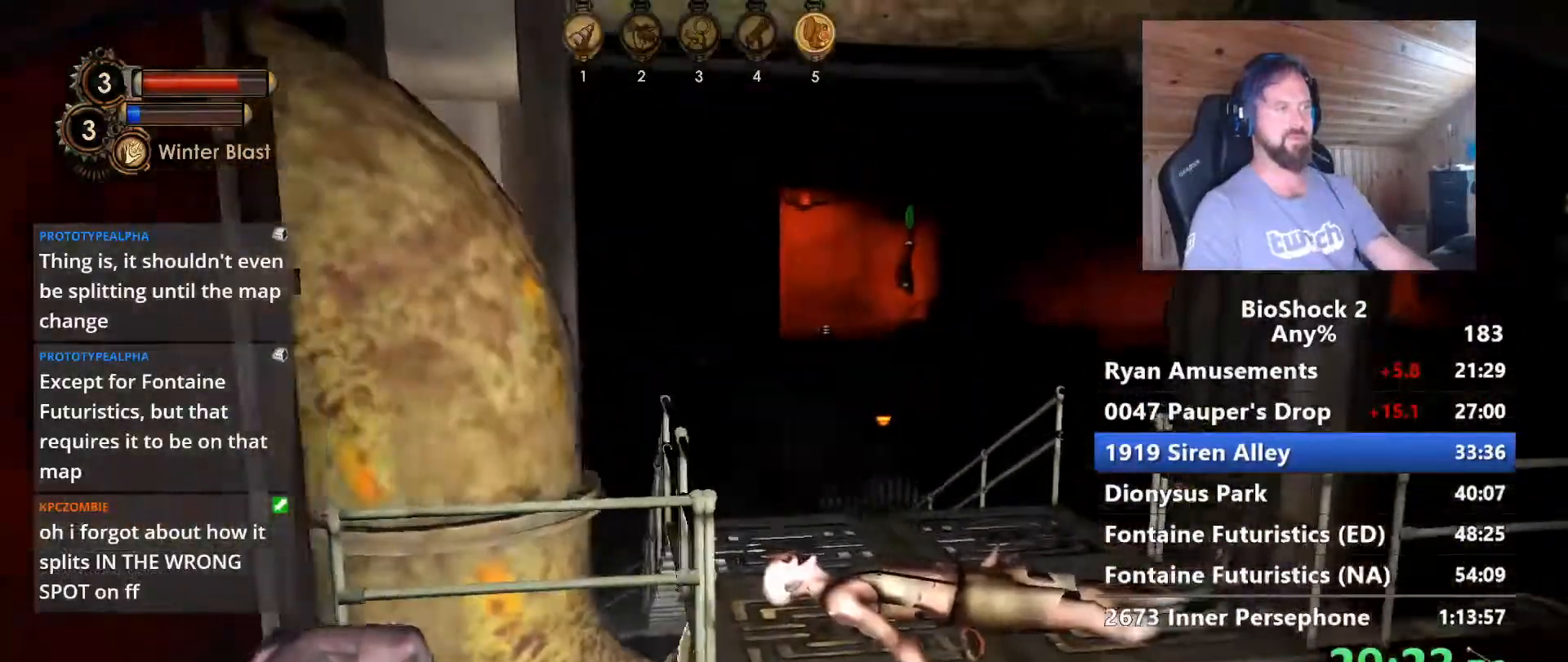
{"keys": ["d", "s"], "mouse": [], "events": [[83, "s", "down"], [217, "a", "up"], [350, "d", "down"]]}
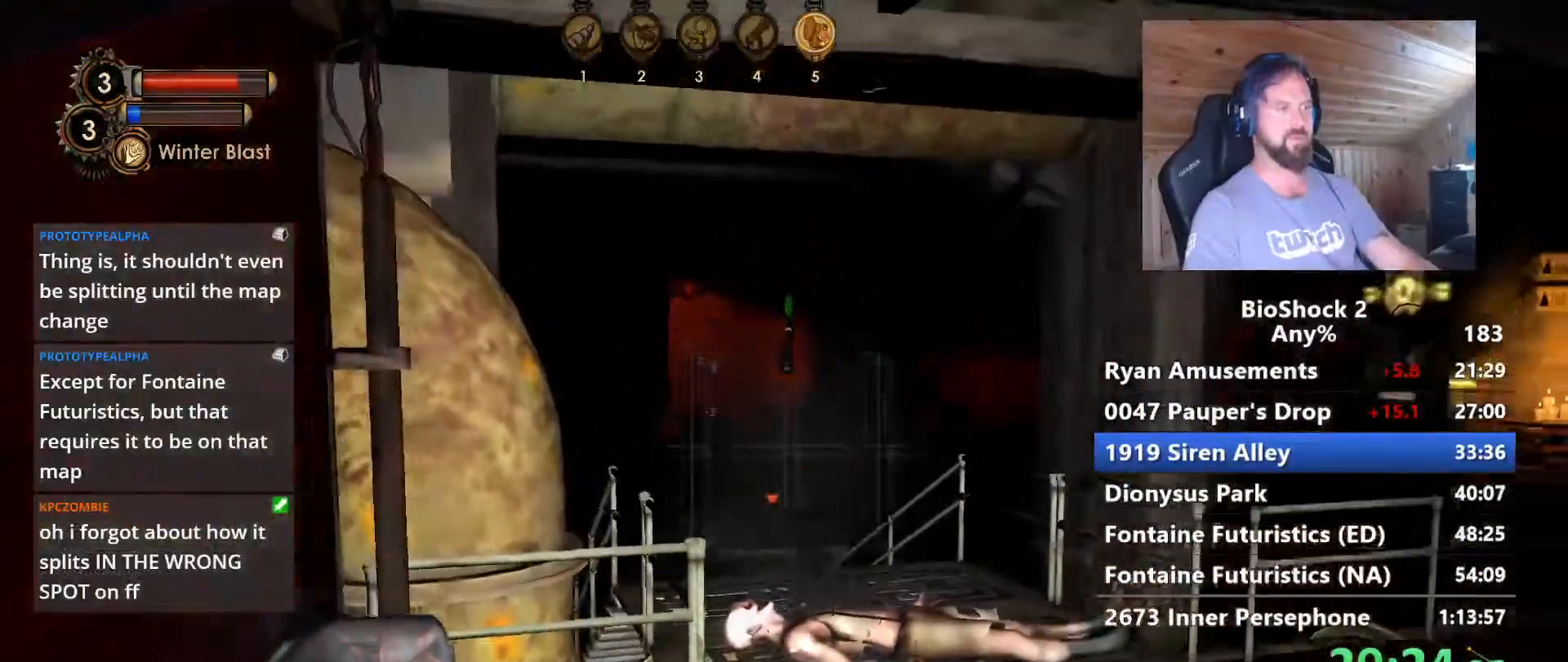
{"keys": [], "mouse": [], "events": [[50, "d", "up"], [233, "s", "up"]]}
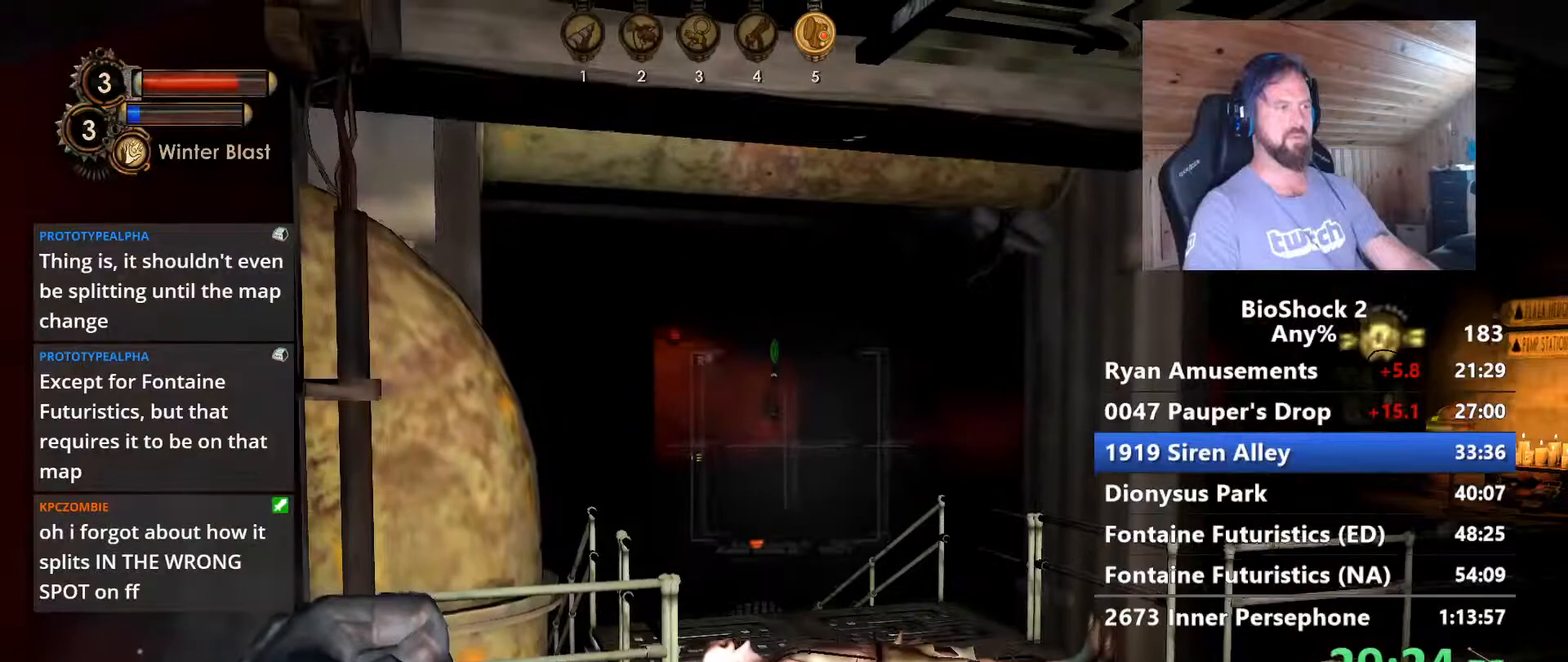
{"keys": [], "mouse": [], "events": []}